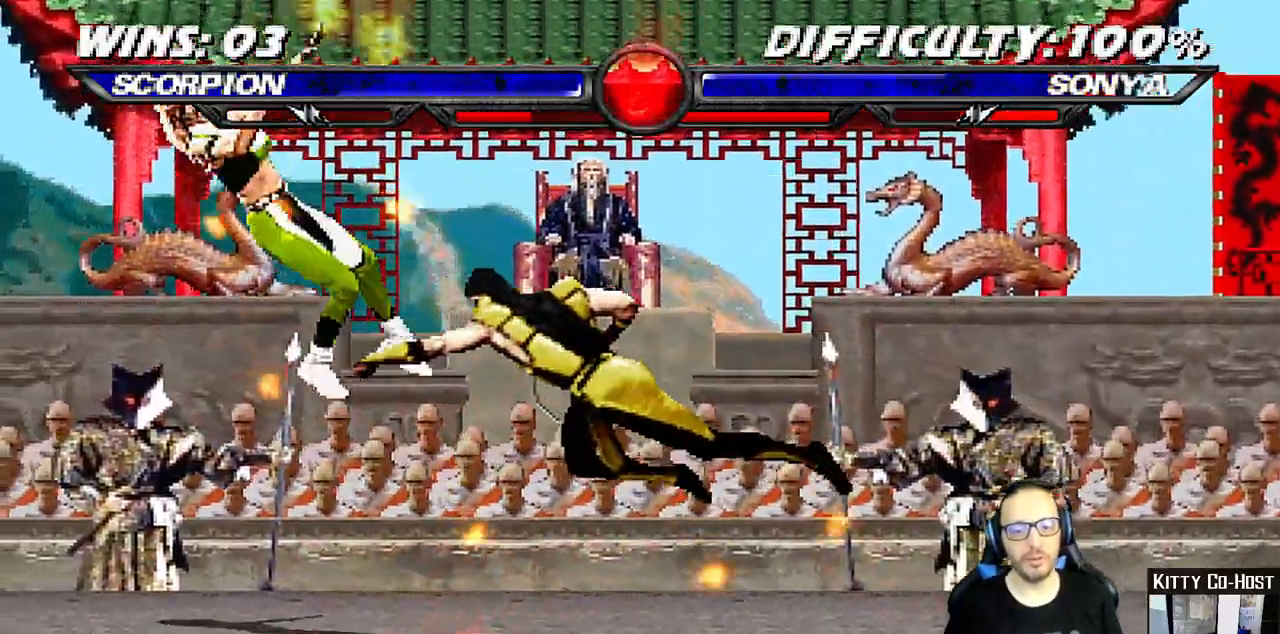
Gameplay with a controller (PlayStation layout); each line is a JSON object with the inputs held at the frame after it. "events" lists button and stick changes between this image and that frame as [ms after this image, input, new state], when the widget could be followed in between. Not read: L1 R1.
{"buttons": ["DPAD_RIGHT"], "left_stick": "center", "right_stick": "center", "events": [[67, "DPAD_LEFT", "down"], [250, "SQUARE", "down"], [267, "DPAD_LEFT", "up"], [367, "DPAD_RIGHT", "down"], [383, "SQUARE", "up"], [450, "DPAD_RIGHT", "up"], [500, "DPAD_RIGHT", "down"]]}
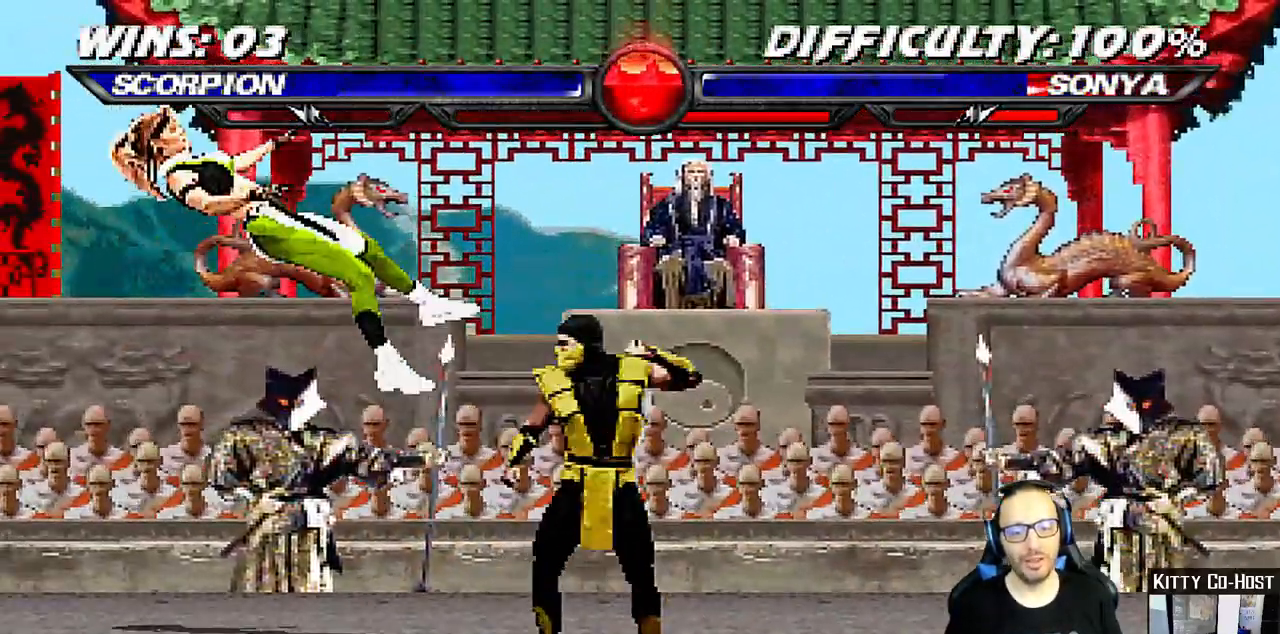
{"buttons": [], "left_stick": "center", "right_stick": "center", "events": [[83, "CROSS", "down"], [133, "DPAD_RIGHT", "up"], [217, "CROSS", "up"], [250, "CROSS", "down"], [350, "CROSS", "up"]]}
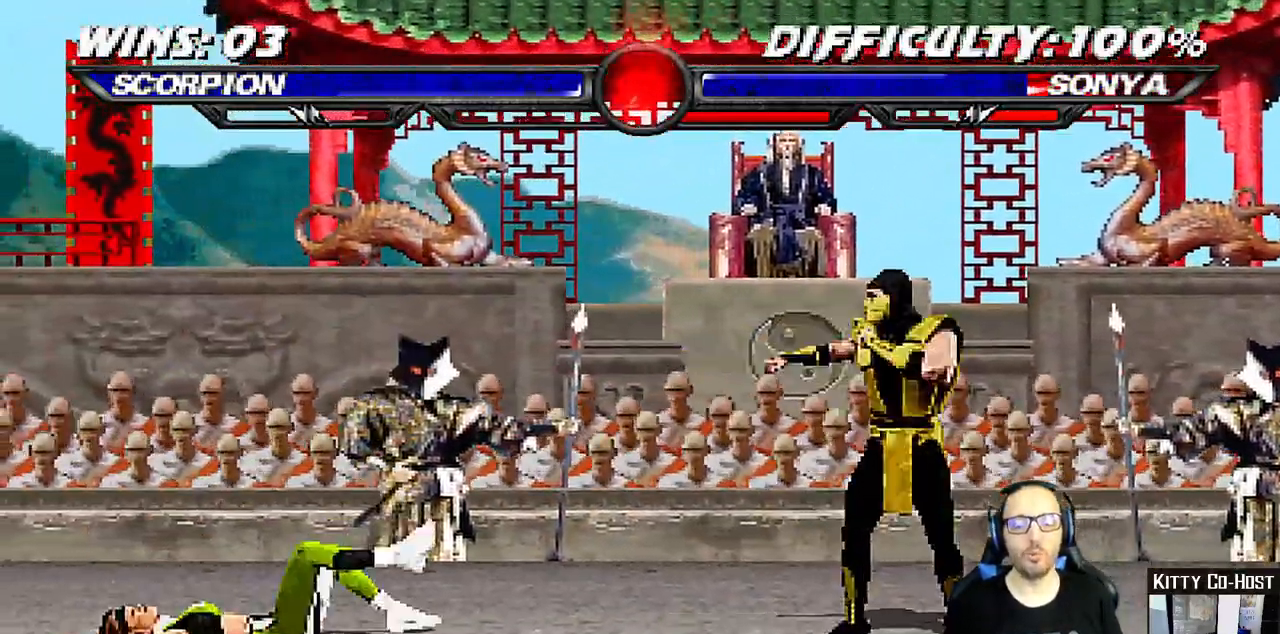
{"buttons": ["DPAD_UP", "DPAD_LEFT"], "left_stick": "center", "right_stick": "center"}
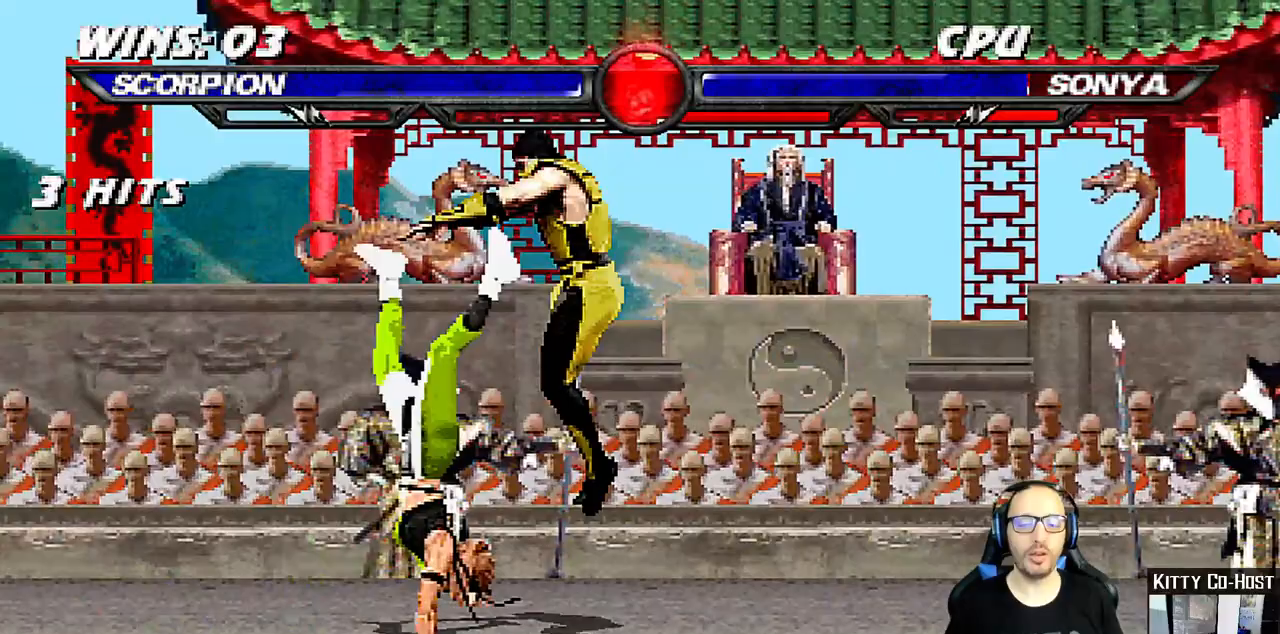
{"buttons": ["SQUARE"], "left_stick": "center", "right_stick": "center", "events": [[17, "DPAD_LEFT", "up"], [33, "DPAD_RIGHT", "down"], [83, "DPAD_UP", "up"], [267, "DPAD_RIGHT", "up"], [300, "SQUARE", "down"], [400, "SQUARE", "up"], [483, "SQUARE", "down"]]}
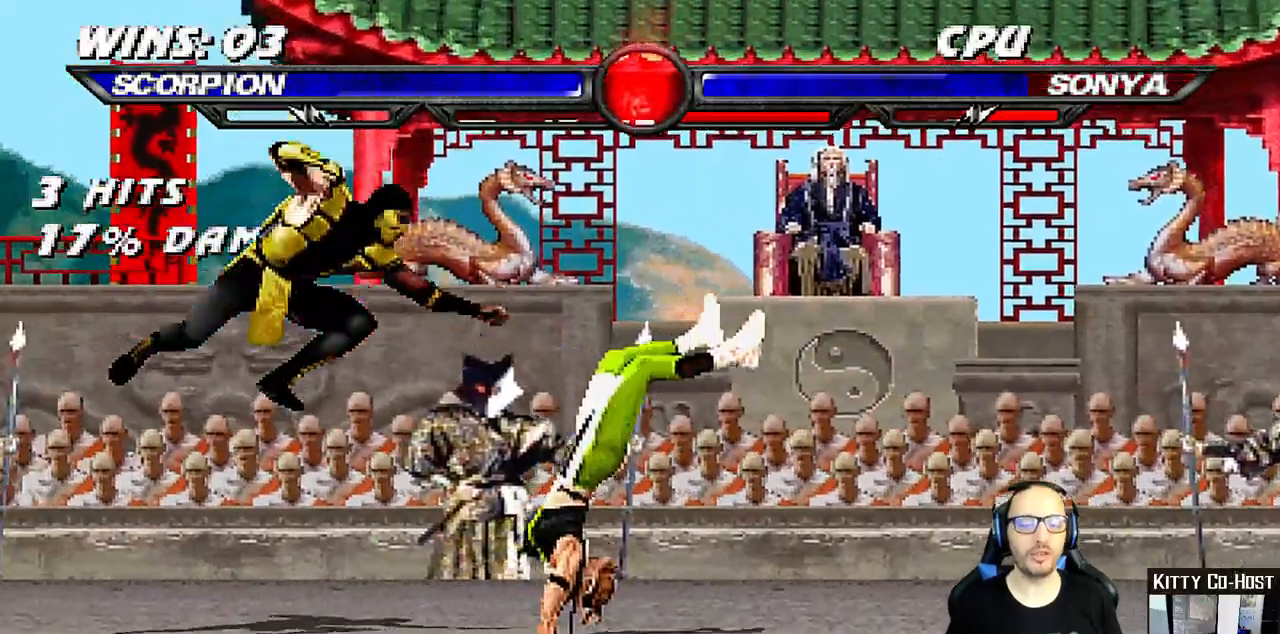
{"buttons": ["DPAD_LEFT"], "left_stick": "center", "right_stick": "center", "events": [[50, "SQUARE", "up"], [83, "DPAD_LEFT", "down"], [150, "SQUARE", "down"], [200, "SQUARE", "up"], [267, "SQUARE", "down"], [350, "SQUARE", "up"], [350, "TRIANGLE", "down"], [467, "TRIANGLE", "up"]]}
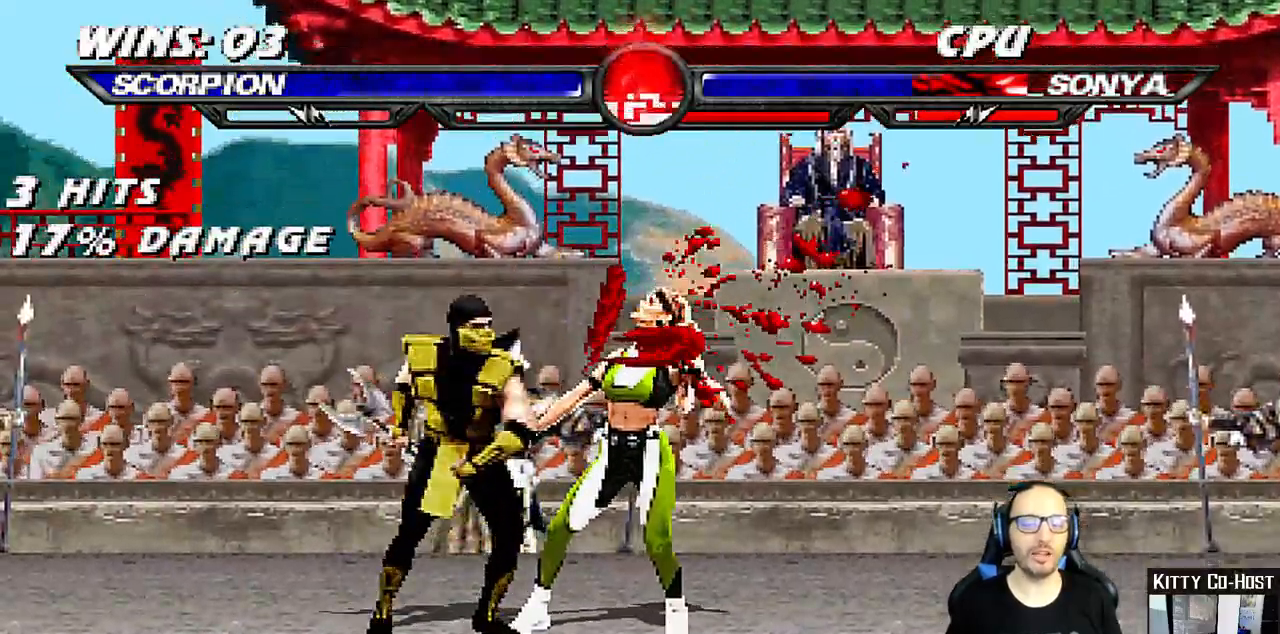
{"buttons": ["DPAD_LEFT"], "left_stick": "center", "right_stick": "center", "events": [[33, "TRIANGLE", "down"], [150, "TRIANGLE", "up"], [217, "TRIANGLE", "down"], [300, "TRIANGLE", "up"], [367, "DPAD_UP", "down"], [367, "TRIANGLE", "down"], [383, "DPAD_UP", "up"], [417, "DPAD_UP", "down"], [467, "TRIANGLE", "up"], [483, "DPAD_UP", "up"]]}